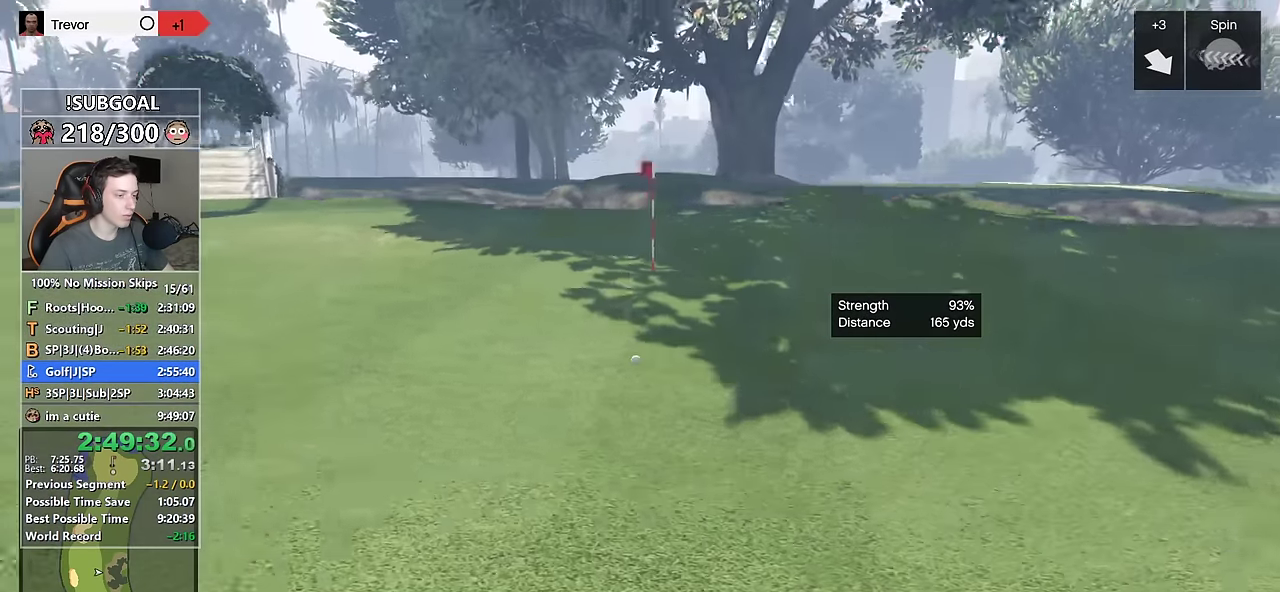
Gameplay with keyboard and mouse; each line is a JSON object with the keys and mouse buttons held at the frame after it. "events" lists presses ("down") and releases ("up") of "1", "2", "3", "4", "5", "6", "7", "8", "a", "c", "caps_lock", "ctrl", "d", "e", "escape", "f", "f1", "f2", "f3", "g", "num4", "num5", "num6", "p", "q", "r", "return", "s", "shift", "space", "tab", "v", "w", "mouse_left", "mouse_middle", "mouse_right", "mouse_mb4", "mouse_mb5", "mouse_wheel_up" and "mouse_wheel_down" between this image and that frame as [ms after this image, input, new state], when the widget could be followed in between. "mouse_left", "mouse_middle", "mouse_right", "mouse_mb4", "mouse_mb5", "mouse_wheel_up", "mouse_wheel_down" = the "left", "middle", "right", "mb4", "mb5", "wheel_up", "wheel_down" buttons of the "mouse" list. No other keys are recorded. Not read: mouse_move.
{"keys": ["a", "w"], "mouse": ["left"], "events": [[33, "a", "down"], [83, "mouse_left", "up"], [116, "a", "up"], [166, "mouse_left", "down"], [266, "mouse_left", "up"], [316, "mouse_left", "down"], [400, "mouse_left", "up"], [450, "a", "down"], [500, "mouse_left", "down"]]}
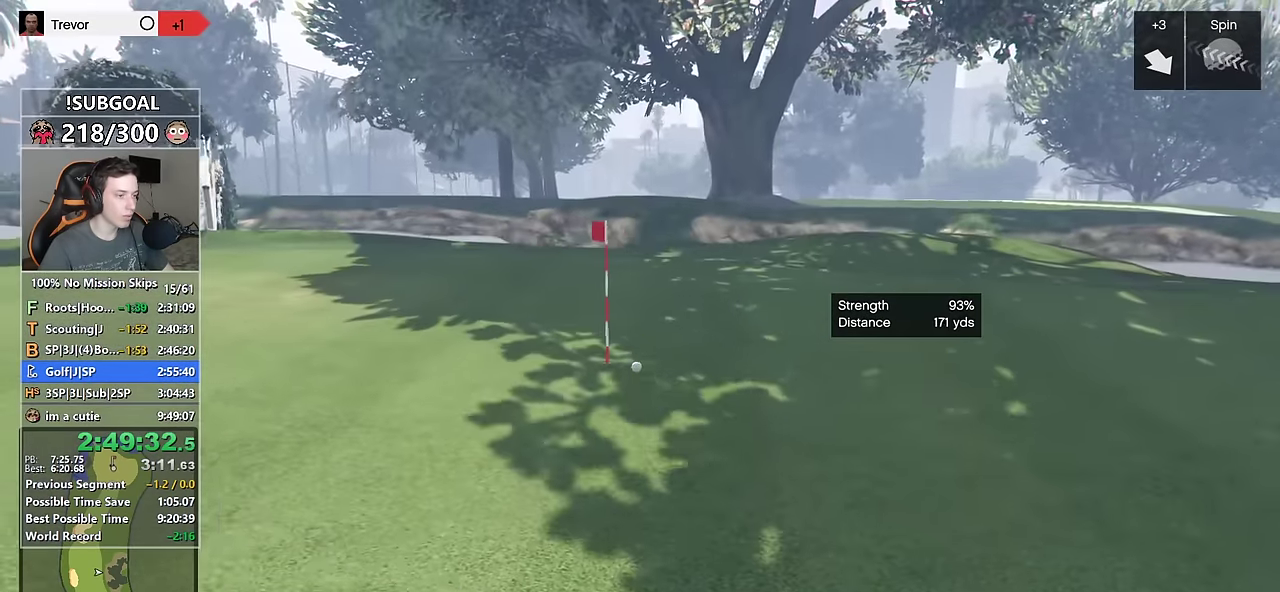
{"keys": ["a", "w"], "mouse": [], "events": [[83, "mouse_left", "up"], [183, "mouse_left", "down"], [283, "mouse_left", "up"]]}
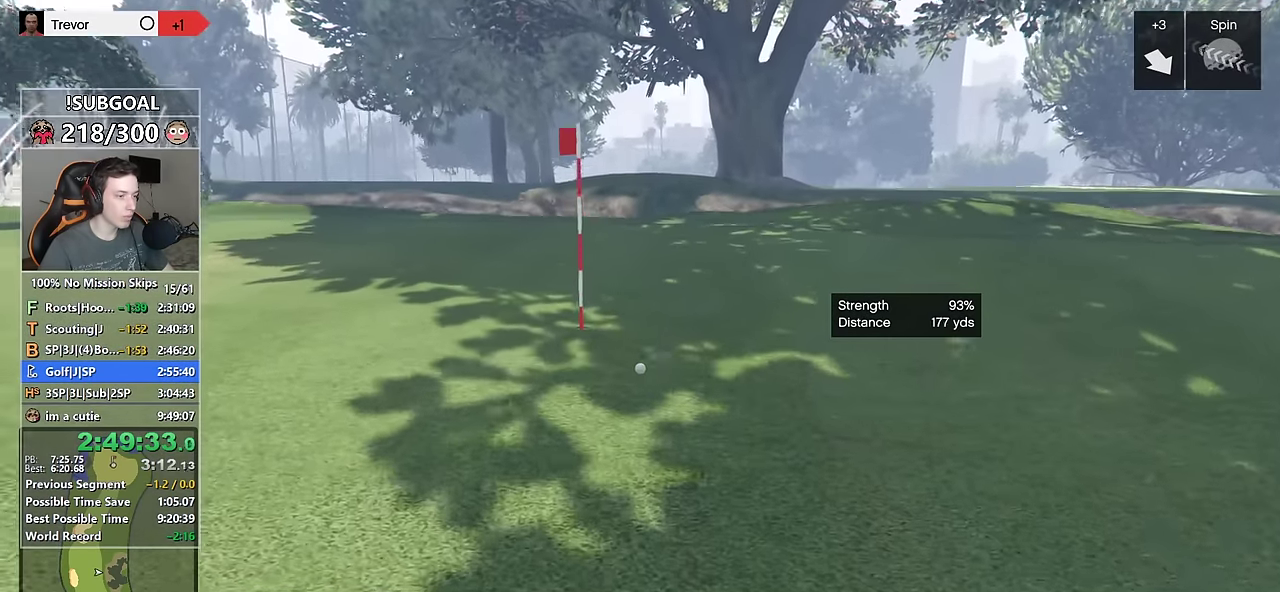
{"keys": [], "mouse": [], "events": [[100, "mouse_left", "down"], [250, "mouse_left", "up"], [350, "a", "up"], [350, "mouse_left", "down"], [350, "mouse_mb5", "down"], [350, "w", "up"], [383, "mouse_left", "up"], [483, "mouse_mb5", "up"]]}
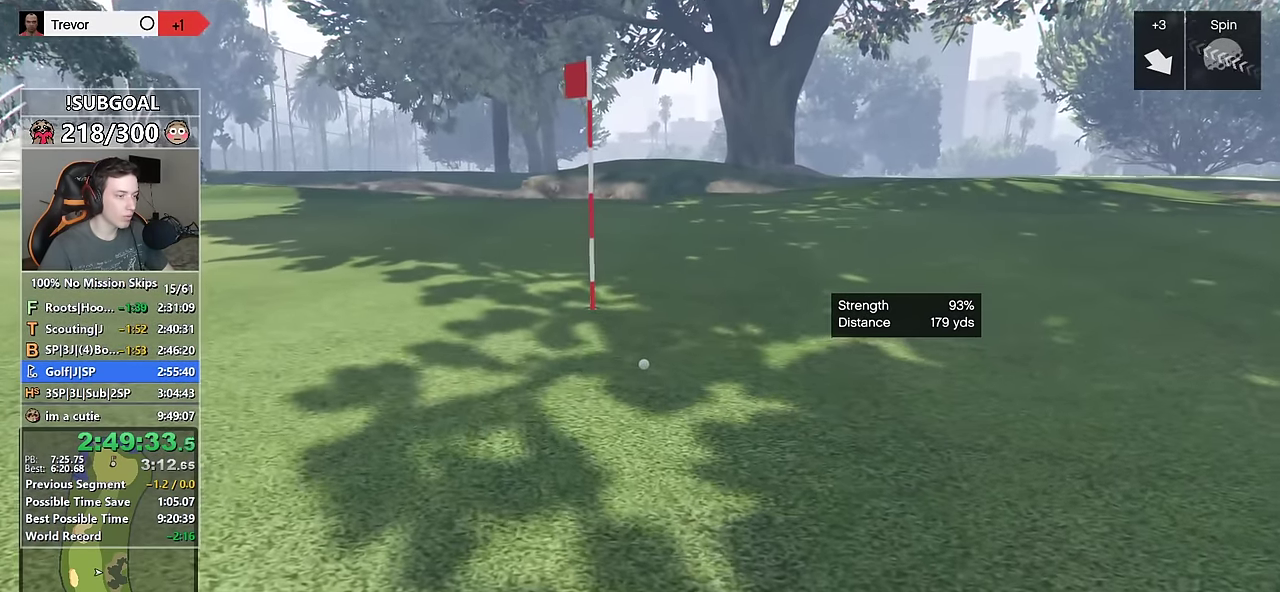
{"keys": [], "mouse": ["mb5"], "events": [[33, "mouse_mb5", "down"], [116, "mouse_mb5", "up"], [216, "mouse_mb5", "down"], [266, "mouse_mb5", "up"], [350, "mouse_mb5", "down"], [400, "mouse_mb5", "up"], [500, "mouse_mb5", "down"]]}
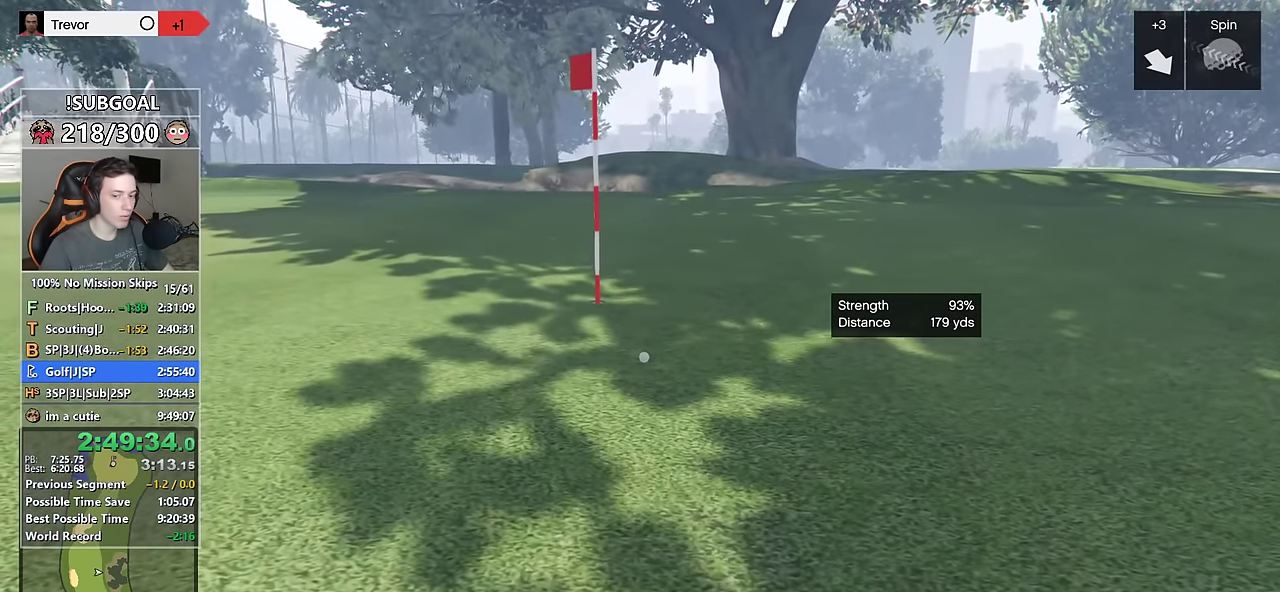
{"keys": [], "mouse": ["mb5"], "events": [[50, "mouse_mb5", "up"], [133, "mouse_mb5", "down"], [233, "mouse_mb5", "up"], [283, "mouse_mb5", "down"]]}
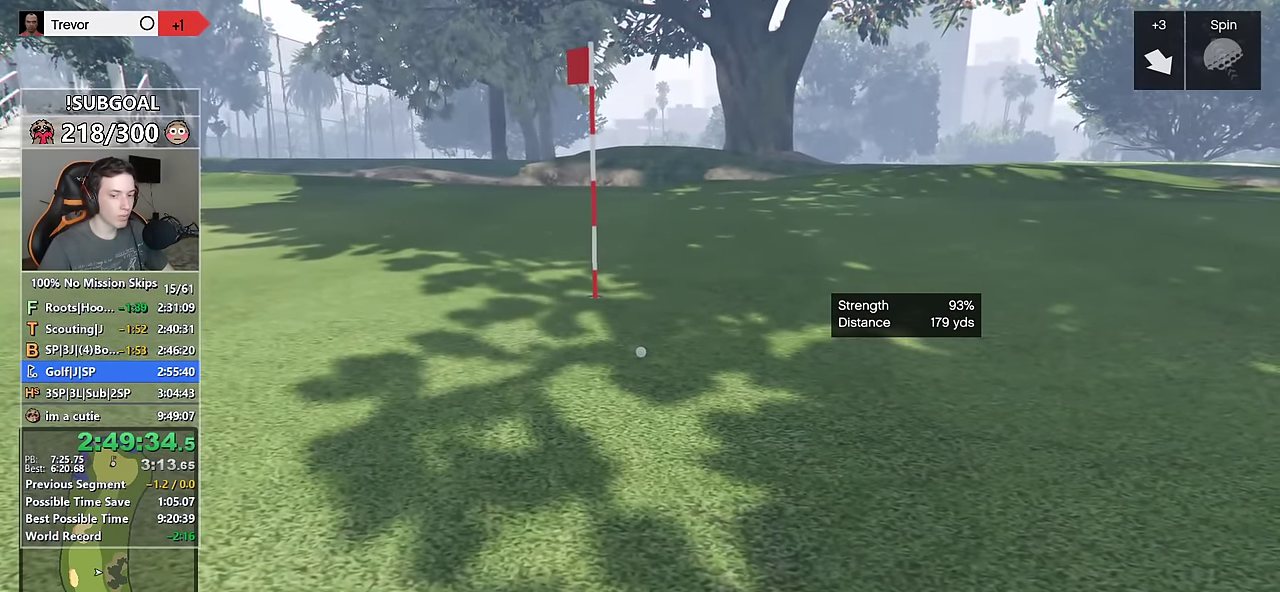
{"keys": [], "mouse": [], "events": [[16, "mouse_mb5", "up"], [100, "mouse_mb5", "down"], [150, "mouse_mb5", "up"], [250, "mouse_mb5", "down"], [350, "mouse_mb5", "up"], [400, "mouse_mb5", "down"], [483, "mouse_mb5", "up"]]}
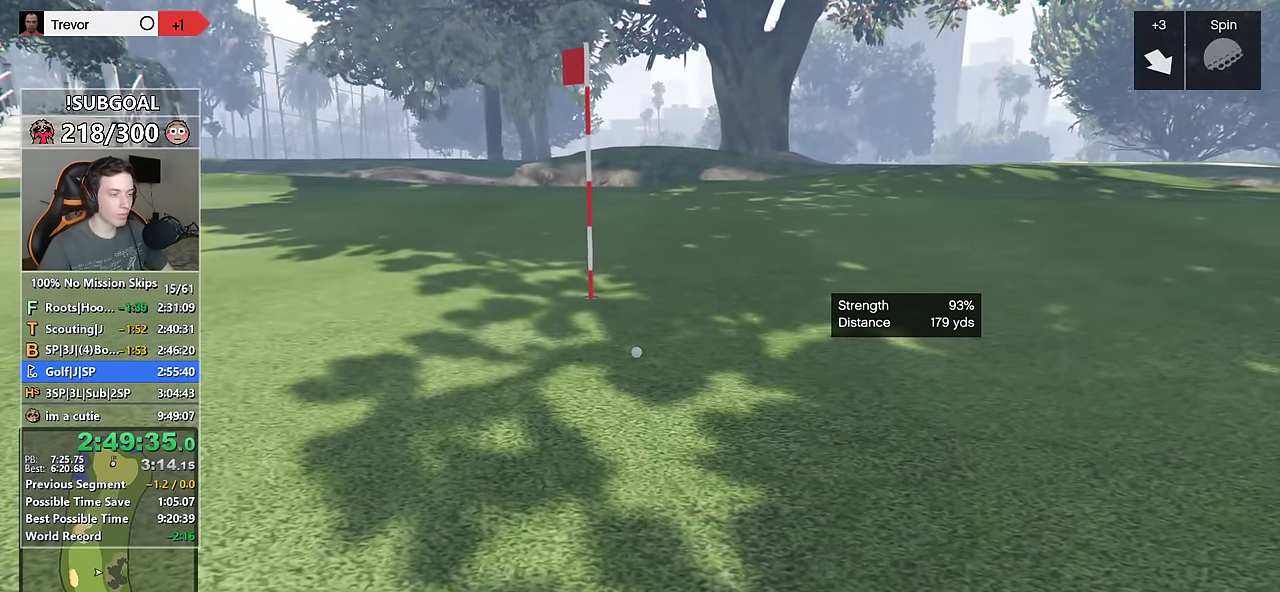
{"keys": [], "mouse": ["mb5"], "events": [[83, "mouse_mb5", "down"], [166, "mouse_mb5", "up"], [216, "mouse_mb5", "down"], [316, "mouse_mb5", "up"], [500, "mouse_mb5", "down"]]}
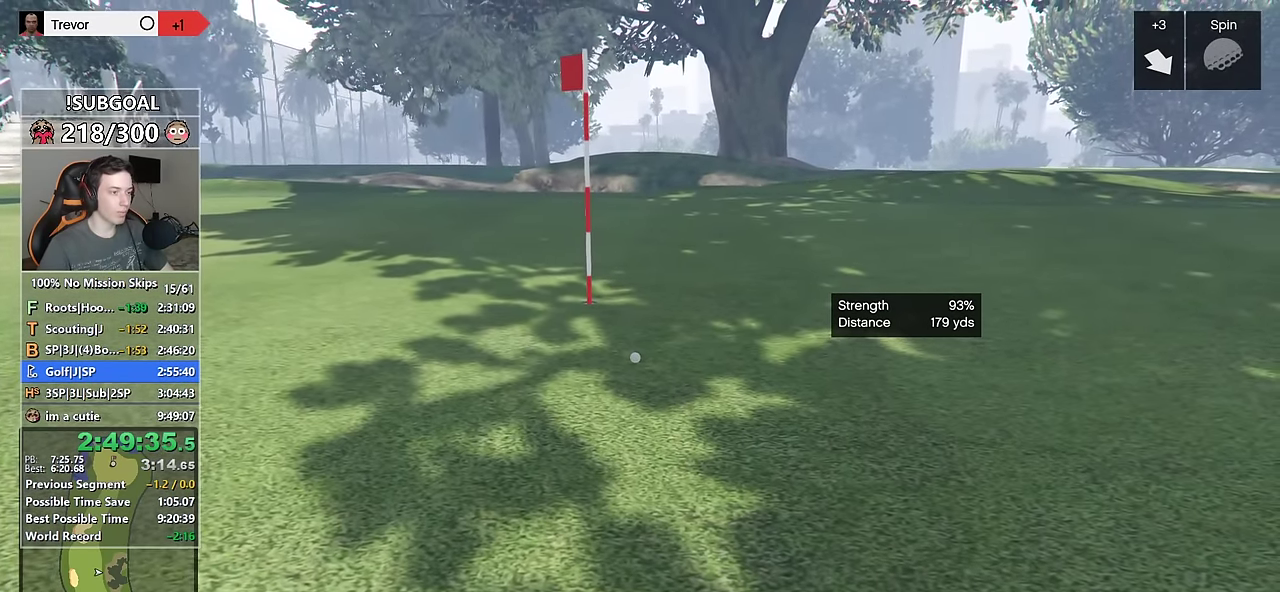
{"keys": [], "mouse": [], "events": [[133, "mouse_mb5", "up"], [183, "mouse_mb5", "down"], [283, "mouse_mb5", "up"], [316, "mouse_mb5", "down"], [416, "mouse_mb5", "up"]]}
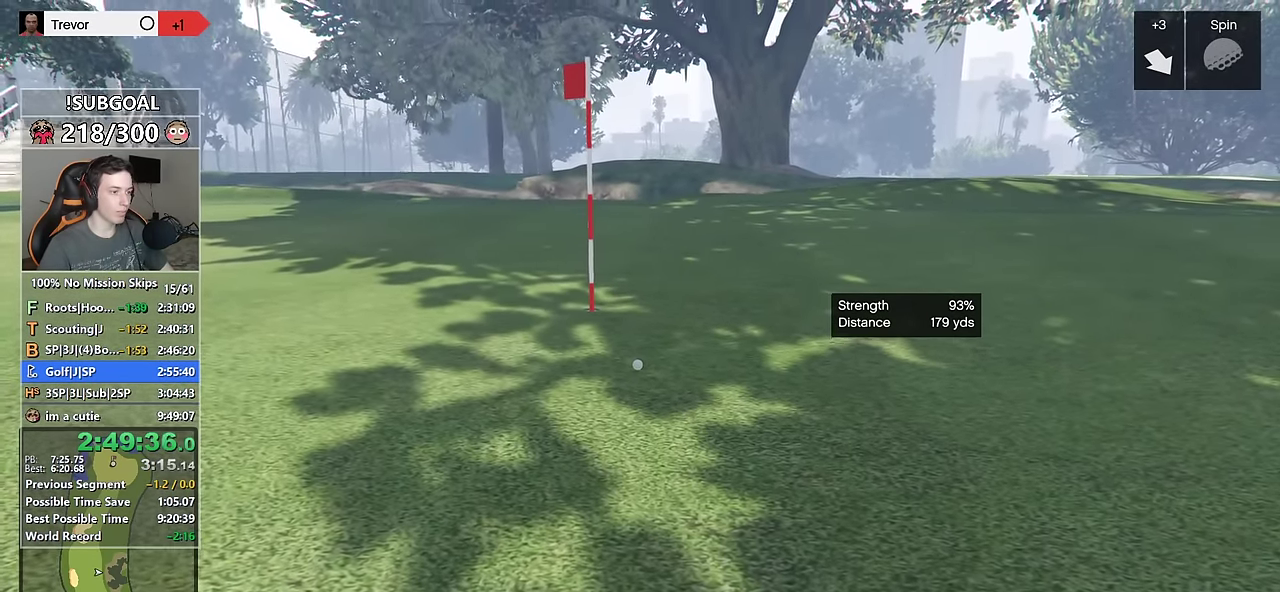
{"keys": [], "mouse": [], "events": [[16, "mouse_mb5", "down"], [66, "mouse_mb5", "up"], [150, "mouse_mb5", "down"], [250, "mouse_mb5", "up"]]}
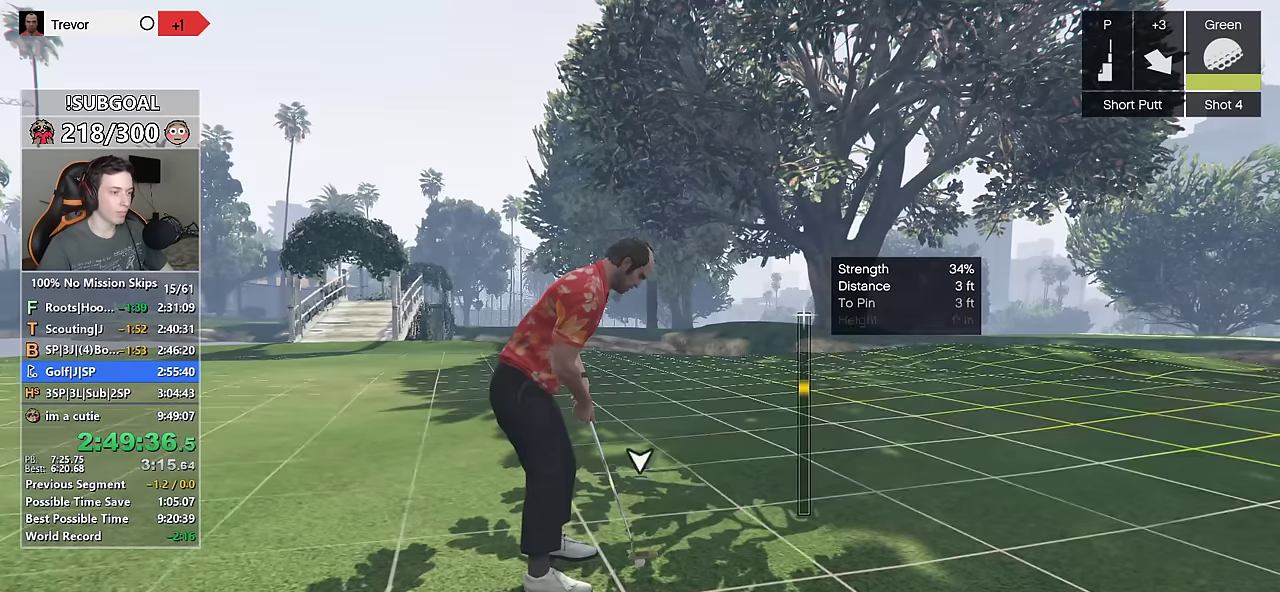
{"keys": [], "mouse": [], "events": [[33, "mouse_mb5", "down"], [116, "mouse_mb5", "up"], [166, "mouse_left", "down"], [266, "mouse_left", "up"]]}
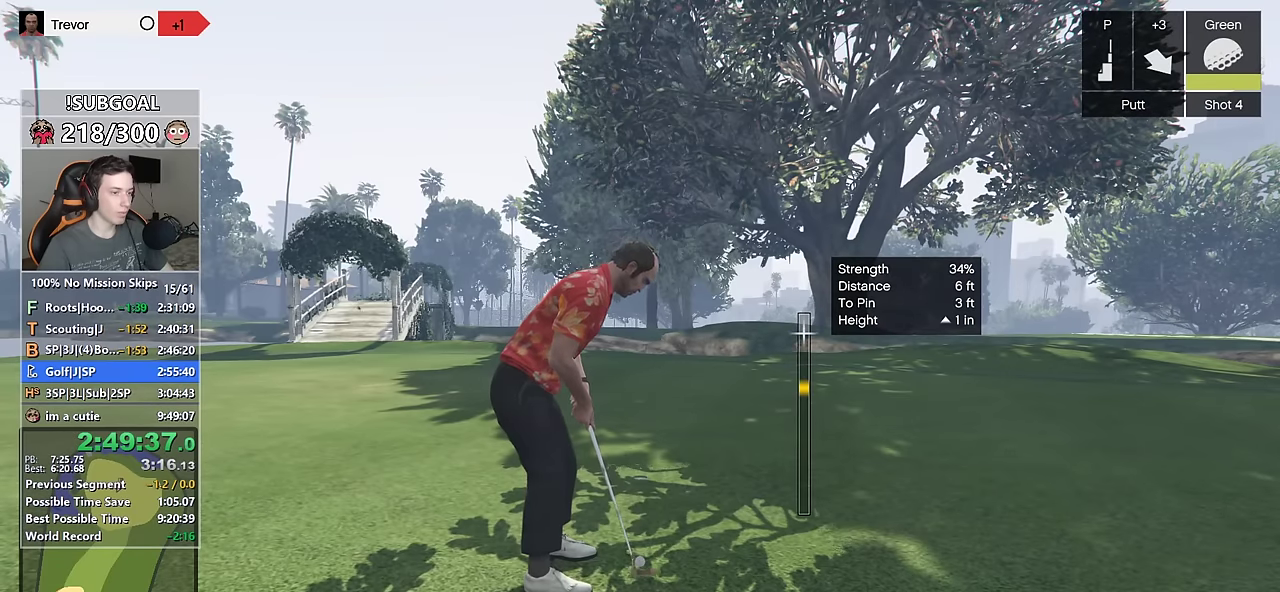
{"keys": [], "mouse": [], "events": [[333, "mouse_left", "down"], [416, "mouse_left", "up"]]}
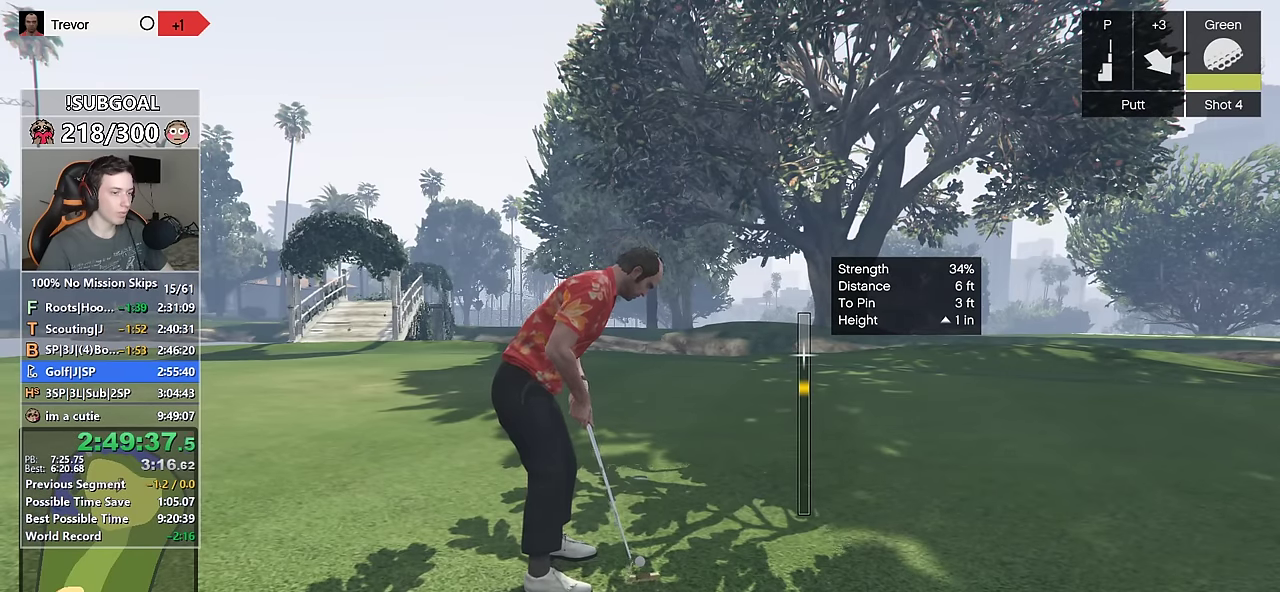
{"keys": [], "mouse": [], "events": []}
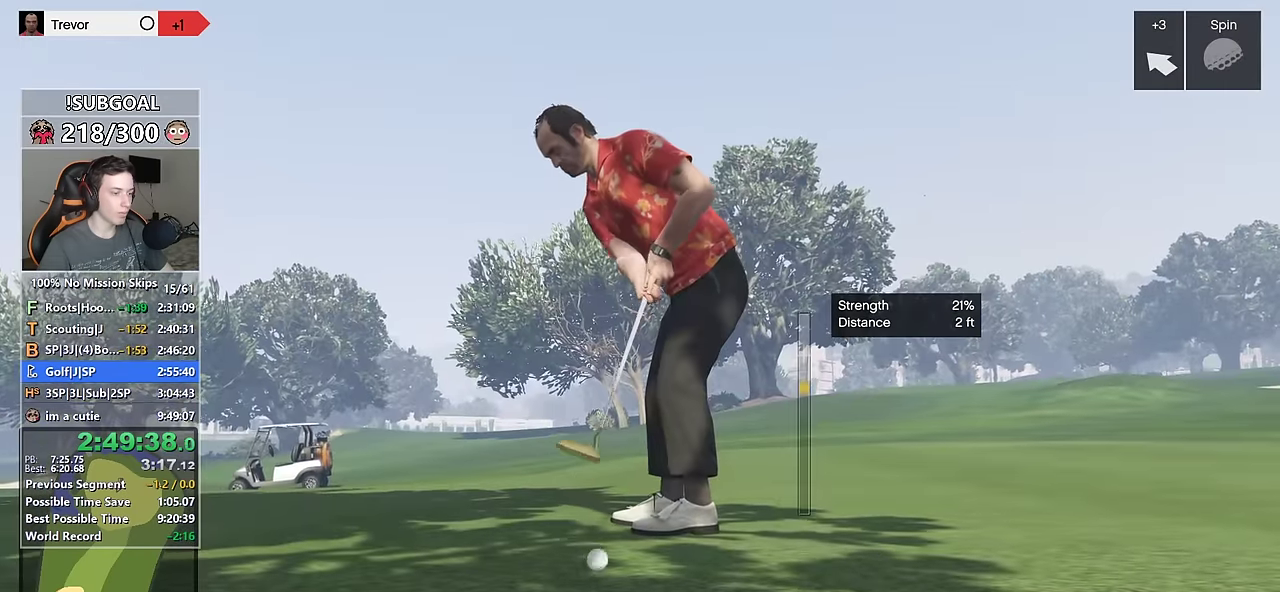
{"keys": [], "mouse": ["left", "mb5"], "events": [[450, "mouse_left", "down"], [450, "mouse_mb5", "down"]]}
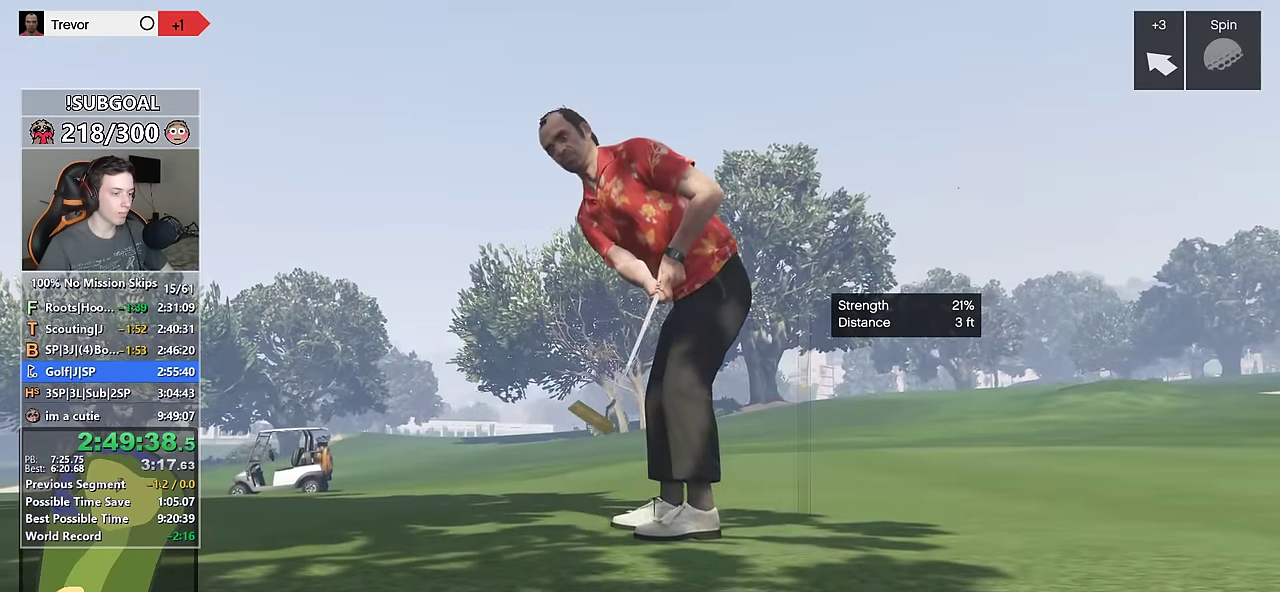
{"keys": [], "mouse": ["left", "mb5"], "events": [[50, "mouse_left", "up"], [50, "mouse_mb5", "up"], [133, "mouse_left", "down"], [133, "mouse_mb5", "down"], [233, "mouse_left", "up"], [233, "mouse_mb5", "up"], [283, "mouse_left", "down"], [283, "mouse_mb5", "down"], [383, "mouse_left", "up"], [383, "mouse_mb5", "up"], [450, "mouse_mb5", "down"], [466, "mouse_left", "down"]]}
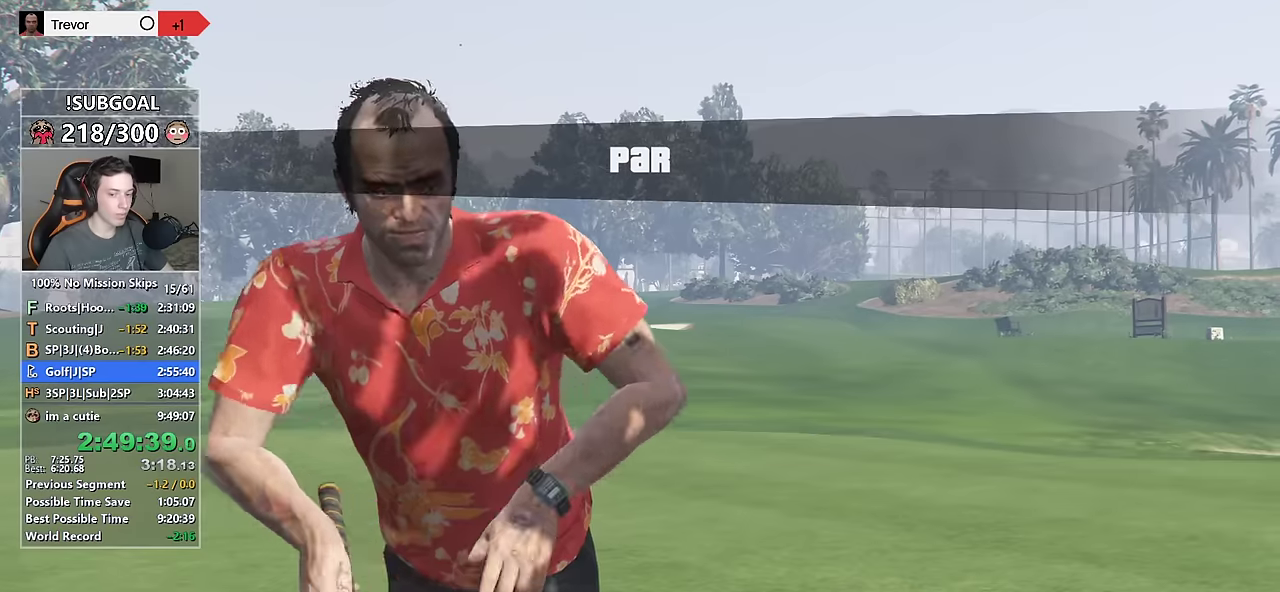
{"keys": [], "mouse": ["mb5"], "events": [[16, "mouse_left", "up"], [66, "mouse_mb5", "up"], [100, "mouse_left", "down"], [100, "mouse_mb5", "down"], [150, "mouse_left", "up"], [200, "mouse_mb5", "up"], [250, "mouse_left", "down"], [250, "mouse_mb5", "down"], [350, "mouse_left", "up"], [383, "mouse_mb5", "up"], [433, "mouse_left", "down"], [433, "mouse_mb5", "down"], [483, "mouse_left", "up"]]}
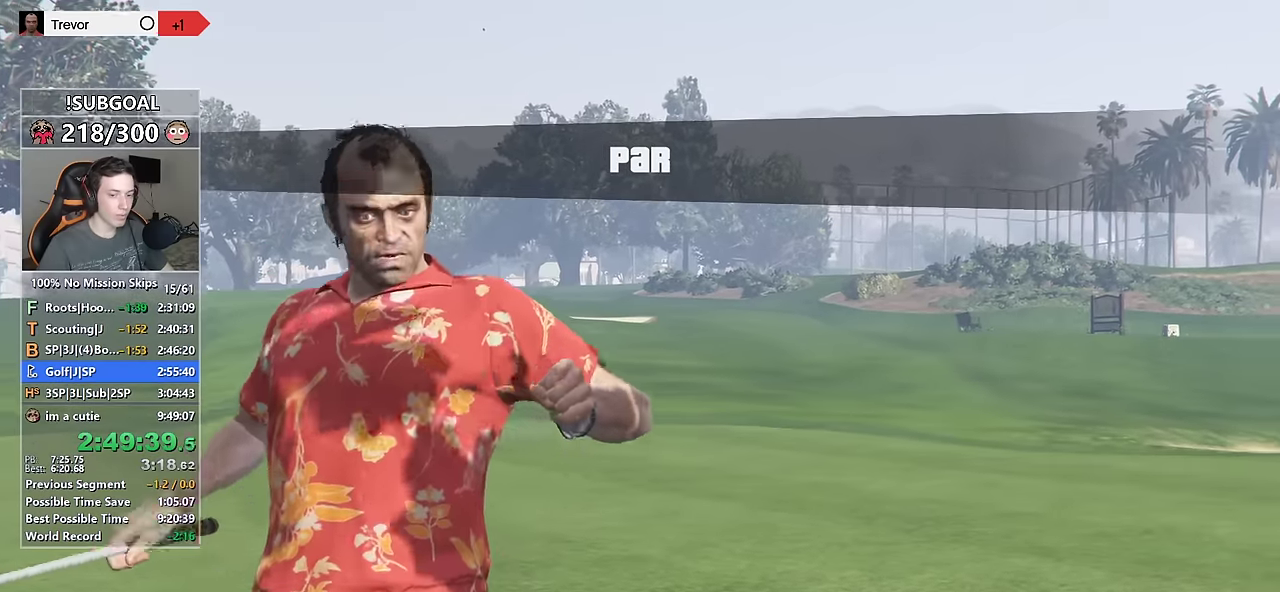
{"keys": [], "mouse": [], "events": [[33, "mouse_mb5", "up"], [83, "mouse_left", "down"], [83, "mouse_mb5", "down"], [166, "mouse_left", "up"], [200, "mouse_mb5", "up"], [216, "mouse_left", "down"], [266, "mouse_mb5", "down"], [316, "mouse_left", "up"], [350, "mouse_mb5", "up"], [400, "mouse_left", "down"], [400, "mouse_mb5", "down"], [500, "mouse_left", "up"], [500, "mouse_mb5", "up"]]}
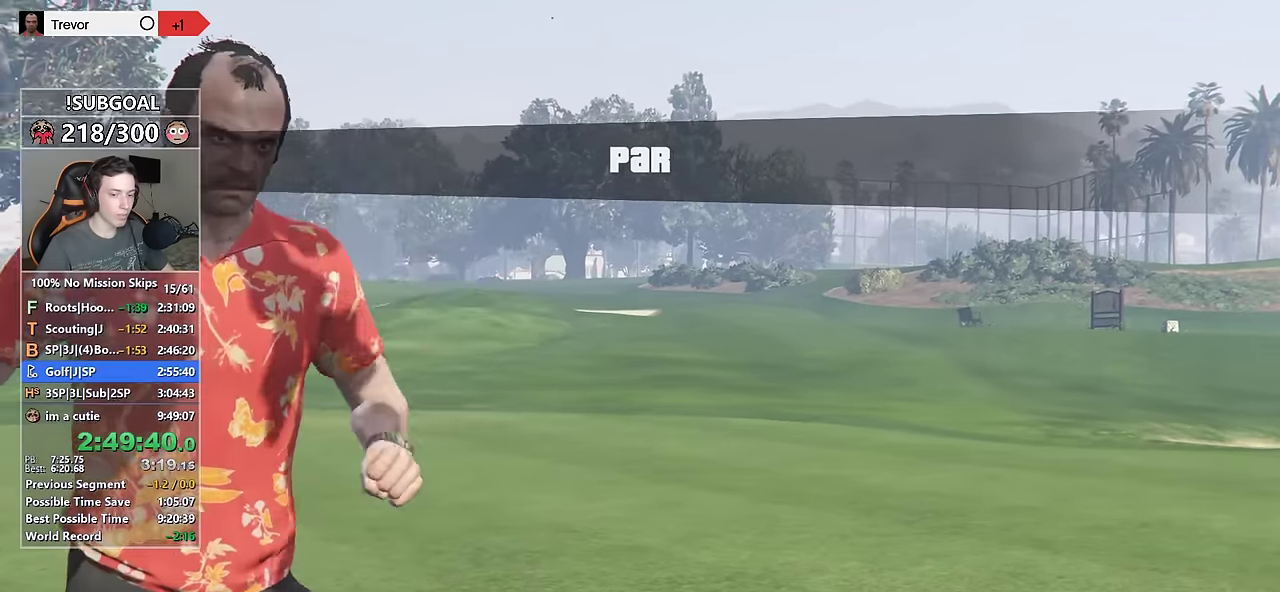
{"keys": [], "mouse": [], "events": [[50, "mouse_left", "down"], [50, "mouse_mb5", "down"], [133, "mouse_left", "up"], [183, "mouse_mb5", "up"], [233, "mouse_left", "down"], [233, "mouse_mb5", "down"], [283, "mouse_left", "up"], [366, "mouse_left", "down"], [416, "mouse_left", "up"], [466, "mouse_mb5", "up"]]}
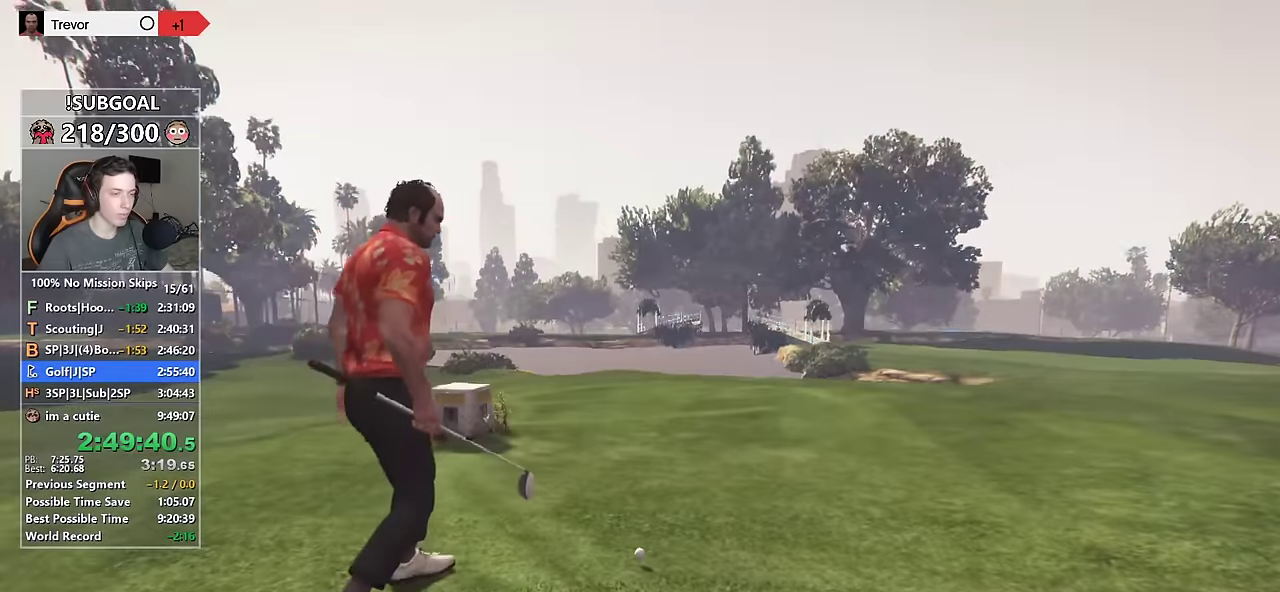
{"keys": [], "mouse": [], "events": [[16, "mouse_left", "down"], [66, "mouse_mb5", "down"], [100, "mouse_left", "up"], [100, "mouse_mb5", "up"]]}
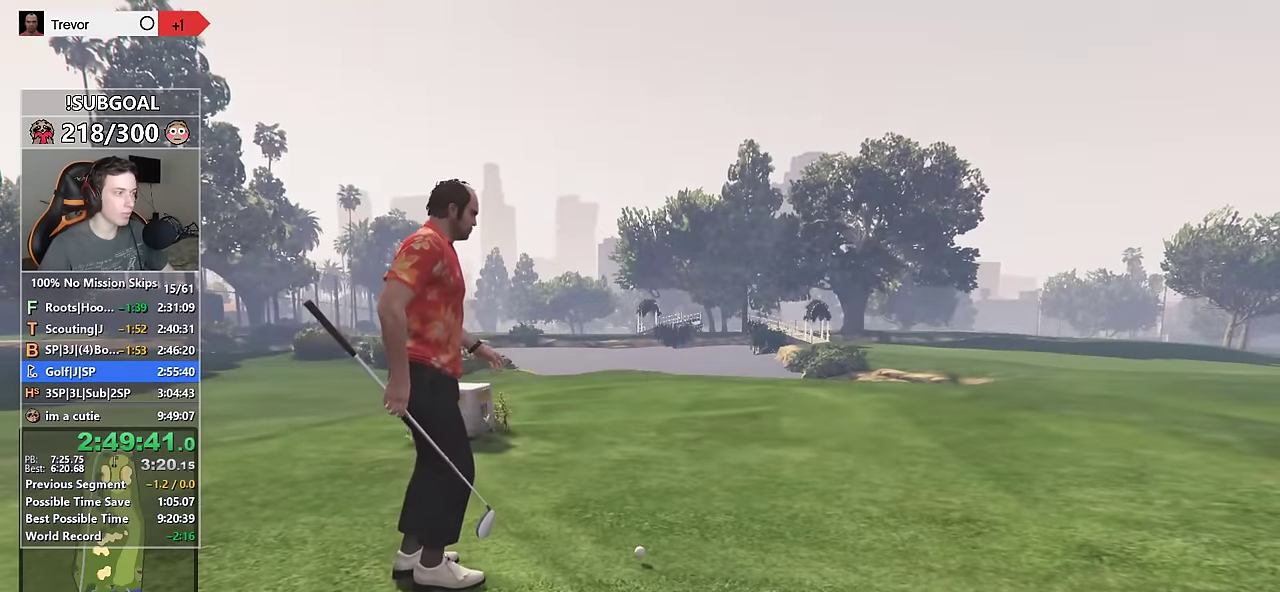
{"keys": [], "mouse": [], "events": []}
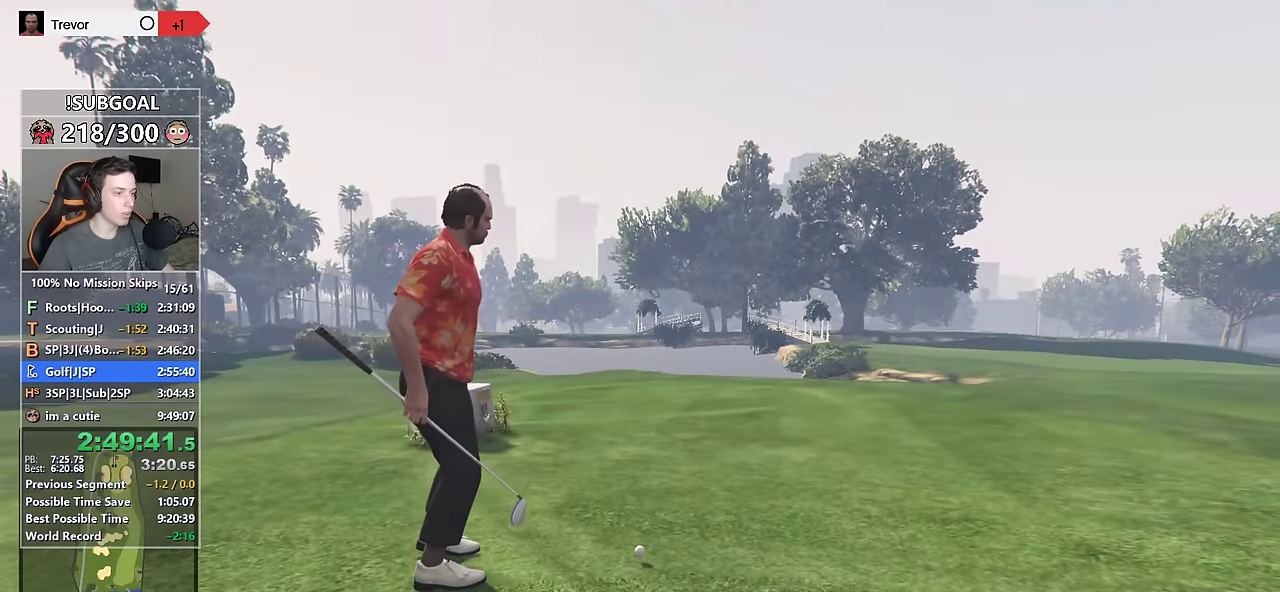
{"keys": [], "mouse": [], "events": []}
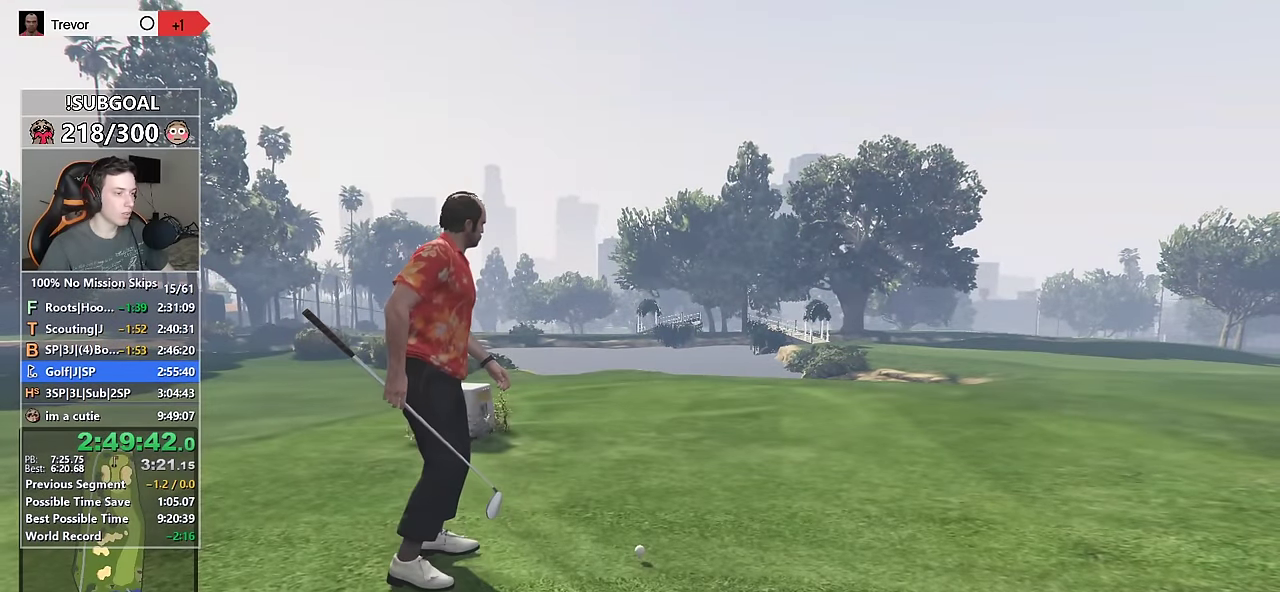
{"keys": [], "mouse": [], "events": []}
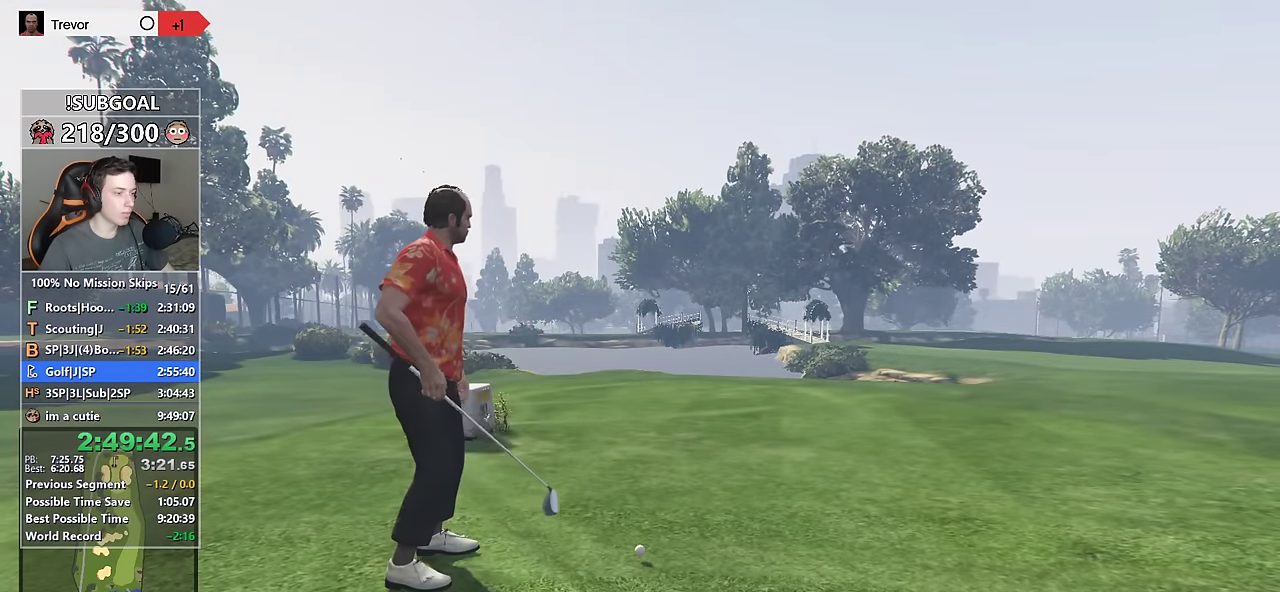
{"keys": [], "mouse": [], "events": []}
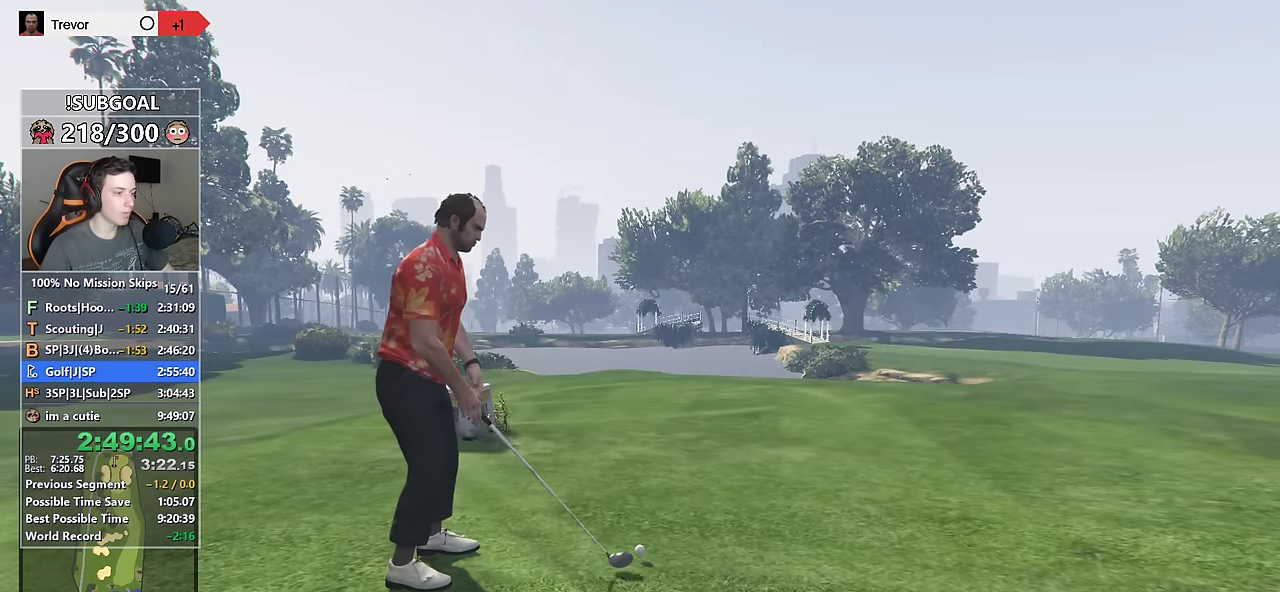
{"keys": [], "mouse": [], "events": []}
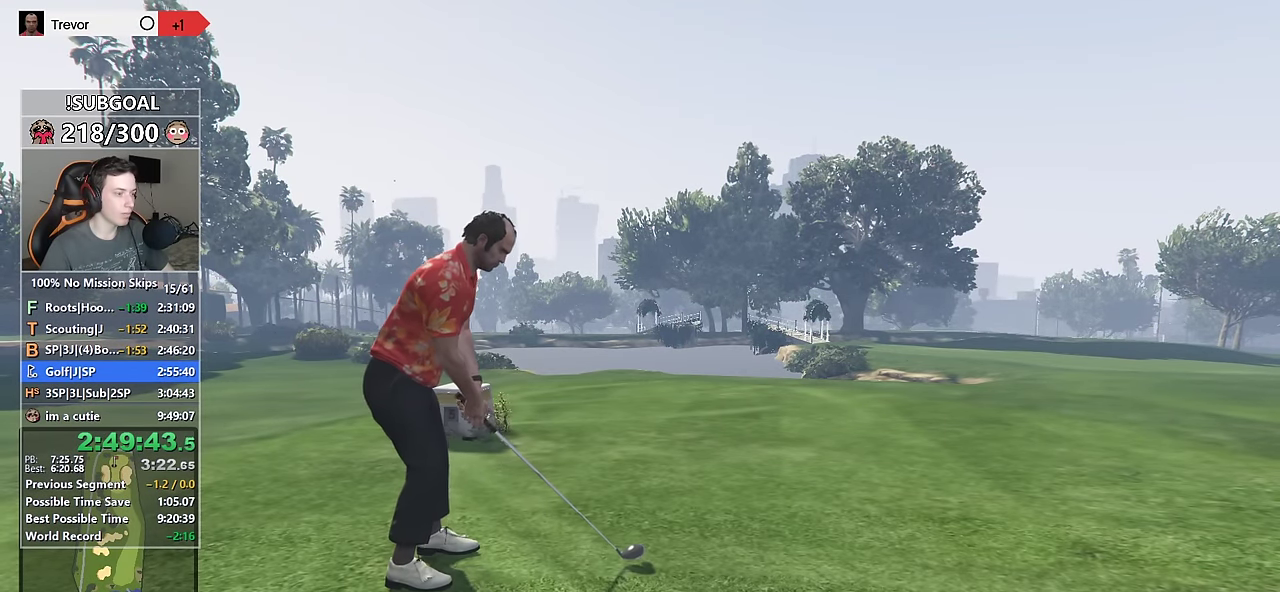
{"keys": [], "mouse": [], "events": []}
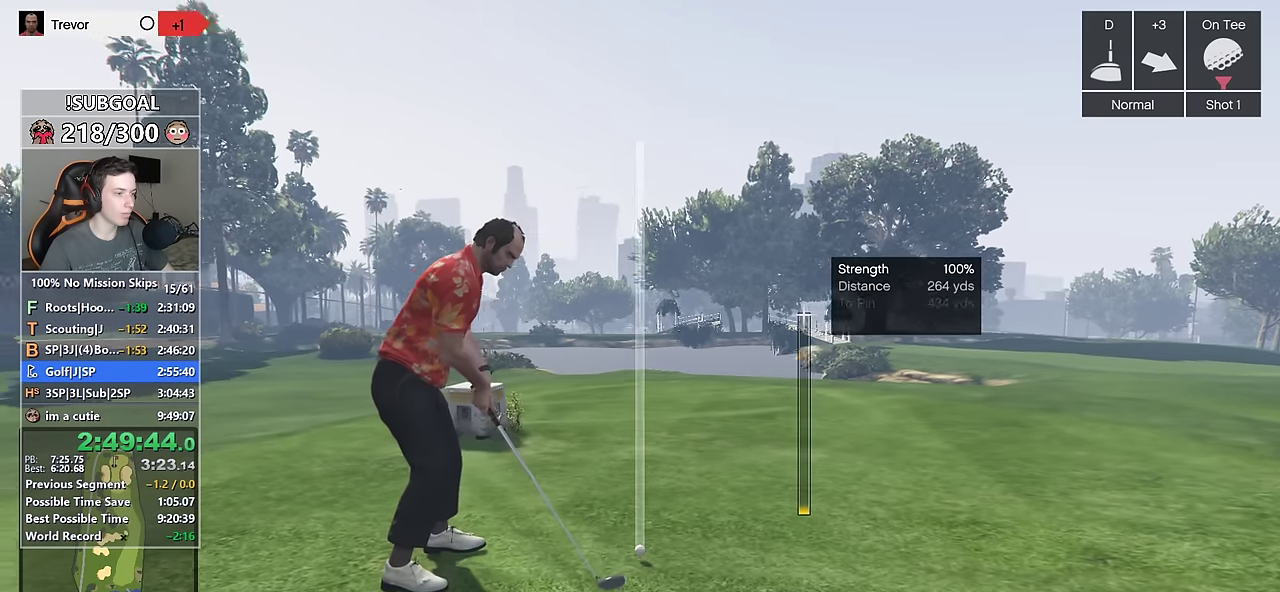
{"keys": [], "mouse": [], "events": [[83, "mouse_mb5", "down"], [166, "mouse_mb5", "up"], [216, "mouse_mb5", "down"], [316, "mouse_mb5", "up"], [350, "mouse_left", "down"], [450, "mouse_left", "up"]]}
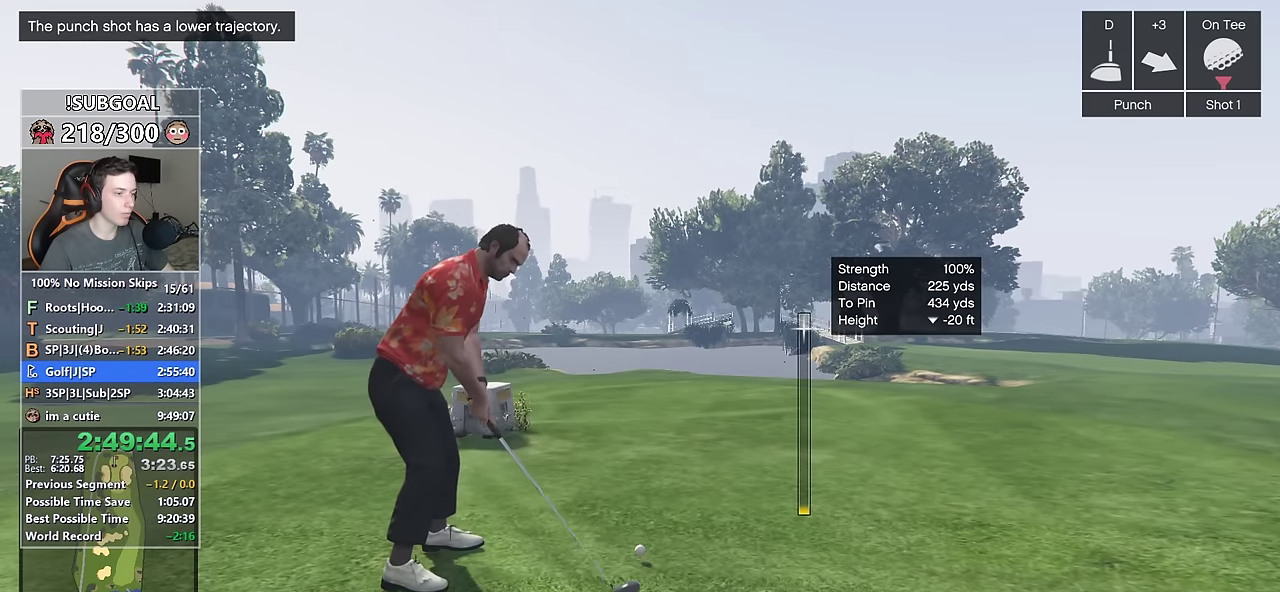
{"keys": [], "mouse": [], "events": []}
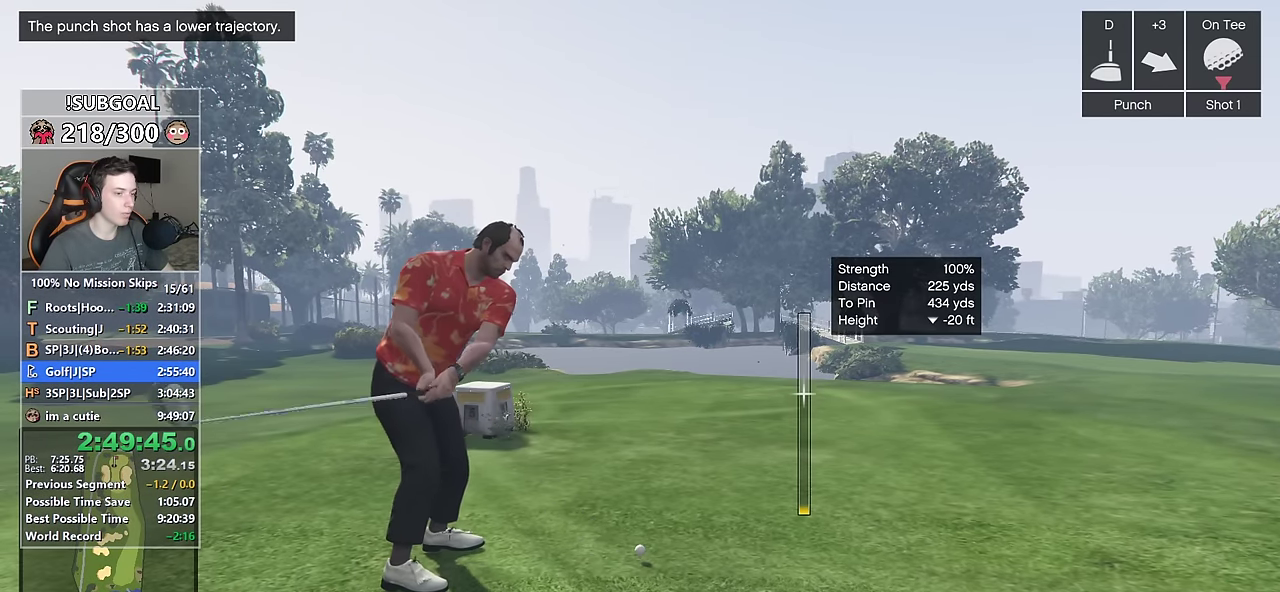
{"keys": [], "mouse": [], "events": []}
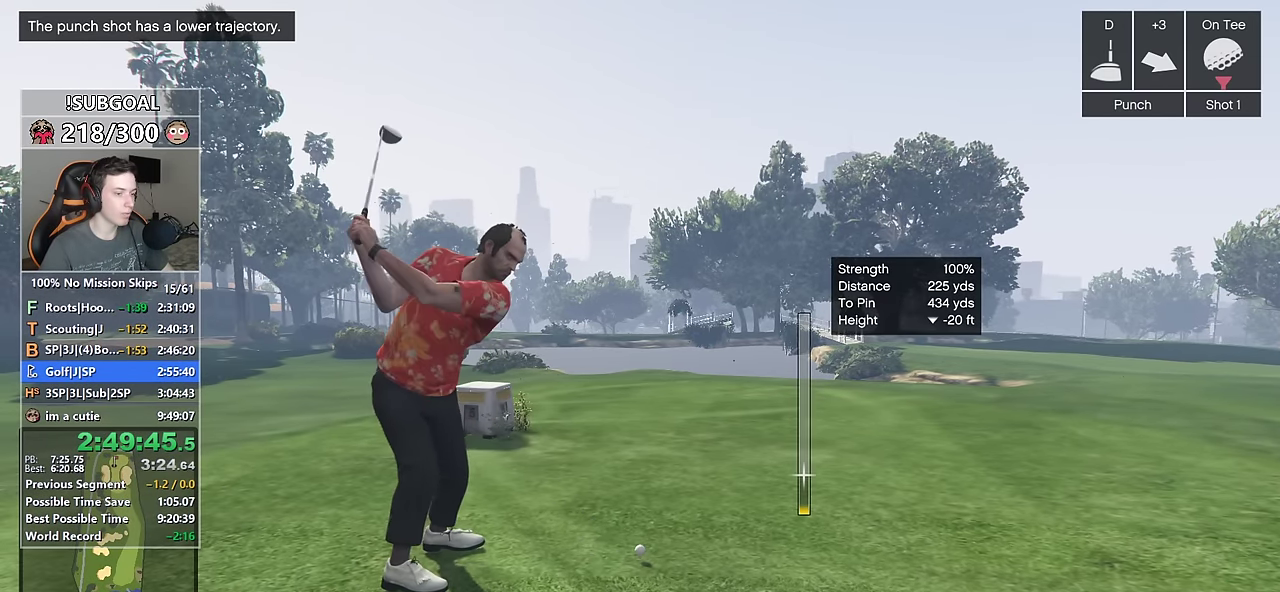
{"keys": ["w"], "mouse": [], "events": [[216, "mouse_left", "down"], [316, "mouse_left", "up"], [400, "mouse_left", "down"], [500, "mouse_left", "up"], [500, "w", "down"]]}
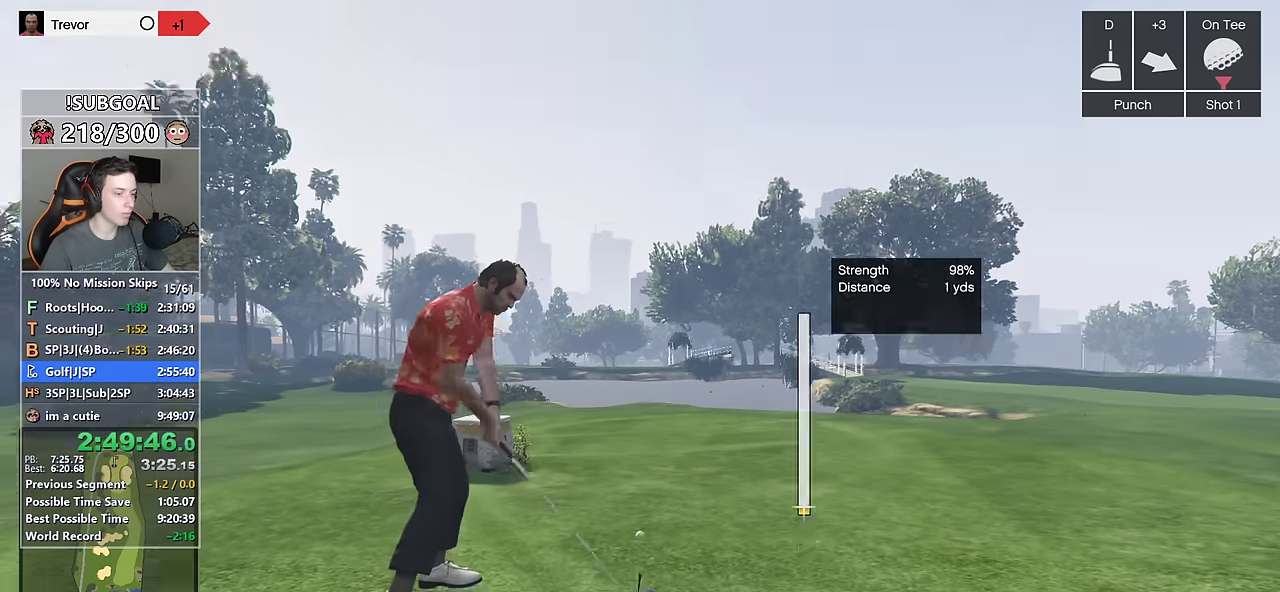
{"keys": ["w"], "mouse": ["left"], "events": [[83, "mouse_left", "down"], [183, "mouse_left", "up"], [233, "mouse_left", "down"], [333, "mouse_left", "up"], [416, "mouse_left", "down"]]}
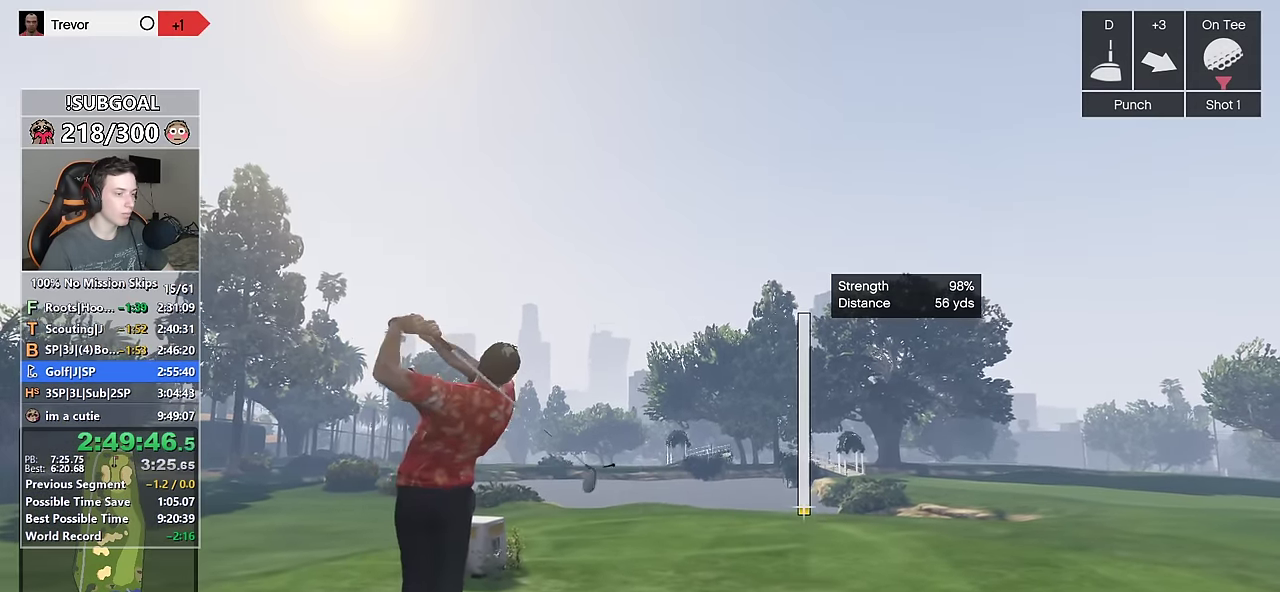
{"keys": ["d", "w"], "mouse": [], "events": [[16, "mouse_left", "up"], [66, "mouse_left", "down"], [200, "mouse_left", "up"], [250, "d", "down"], [250, "mouse_left", "down"], [350, "mouse_left", "up"], [383, "mouse_left", "down"], [483, "mouse_left", "up"]]}
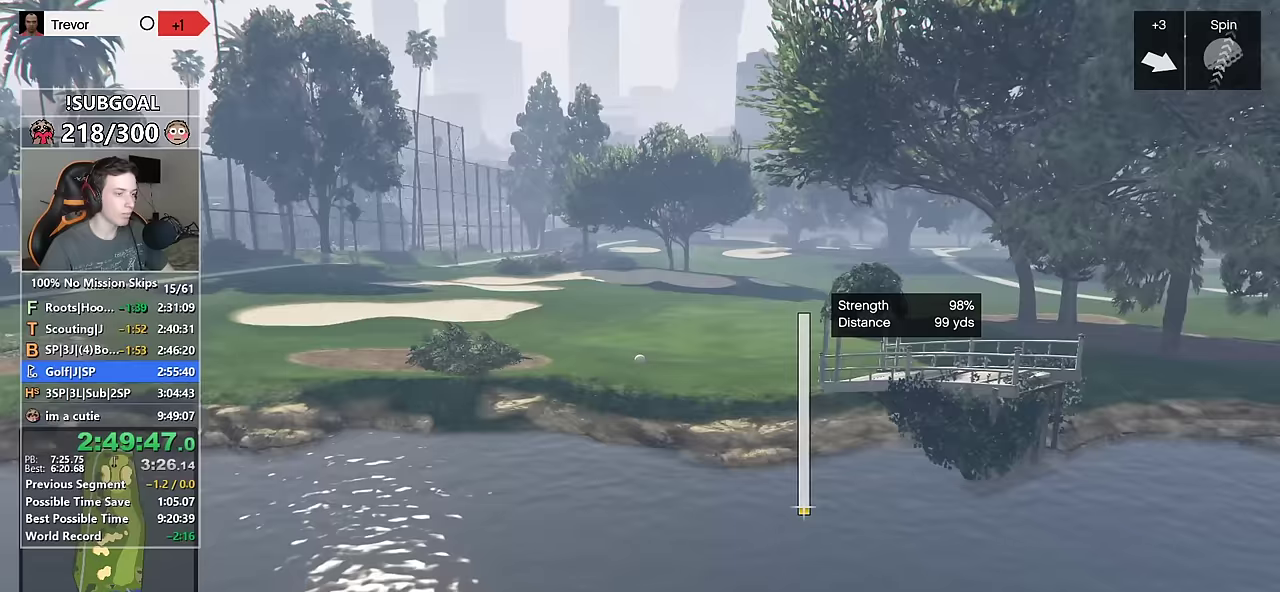
{"keys": ["d", "w"], "mouse": ["left"], "events": [[83, "mouse_left", "down"], [167, "mouse_left", "up"], [217, "mouse_left", "down"]]}